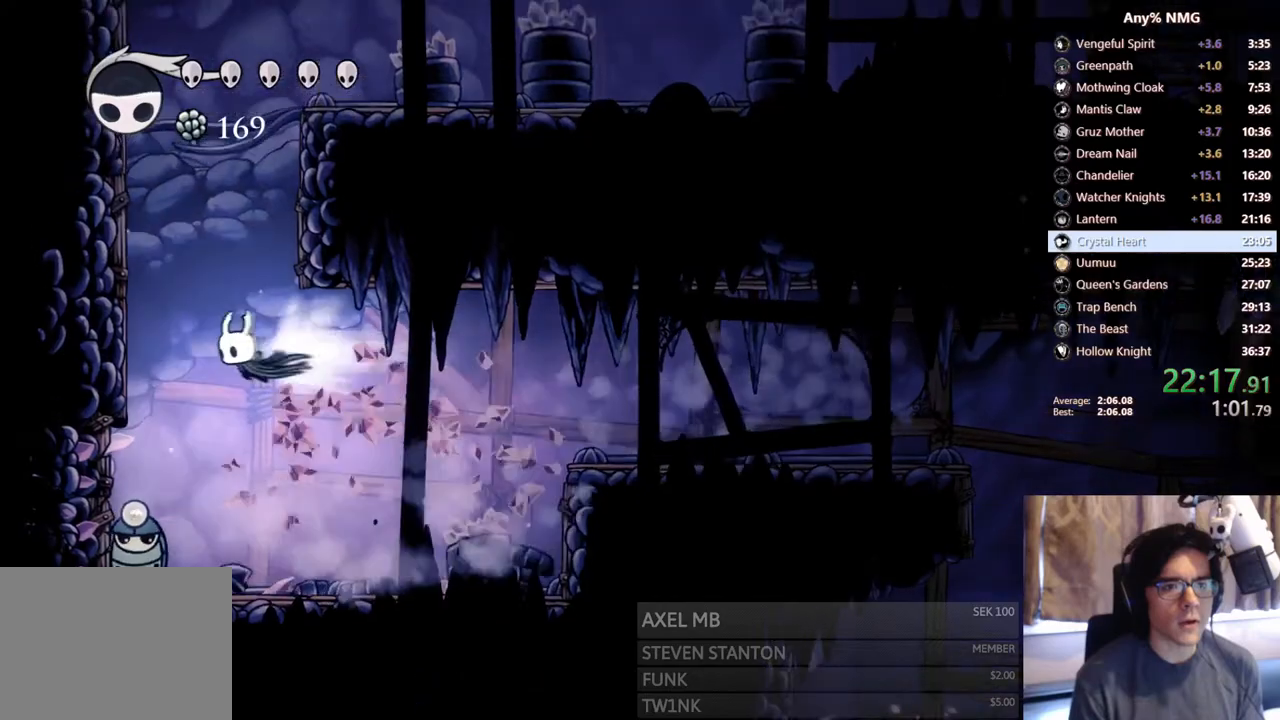
Gameplay with a controller (Xbox layout); each line is a JSON object with the inputs held at the frame after it (dt_ms = milliseconds from this image to that frame). "events" lists button and stick changes between this image and that frame as [ms after this image, input, new state], when the widget could be followed in between. Not read: HOME L3 R3.
{"dt_ms": 500, "buttons": ["A", "DPAD_RIGHT"], "left_stick": "center", "right_stick": "center", "events": [[200, "R2", "up"], [250, "A", "down"], [250, "DPAD_LEFT", "up"], [300, "DPAD_RIGHT", "down"]]}
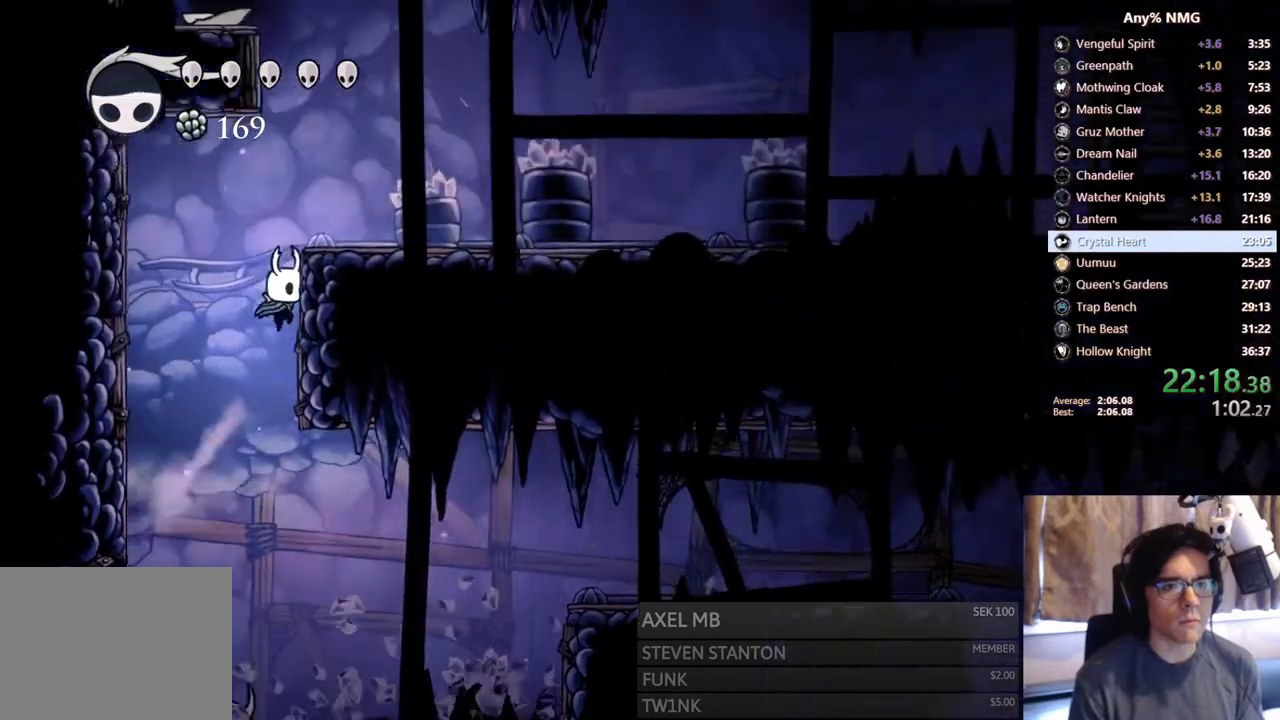
{"dt_ms": 1000, "buttons": ["DPAD_LEFT"], "left_stick": "center", "right_stick": "center"}
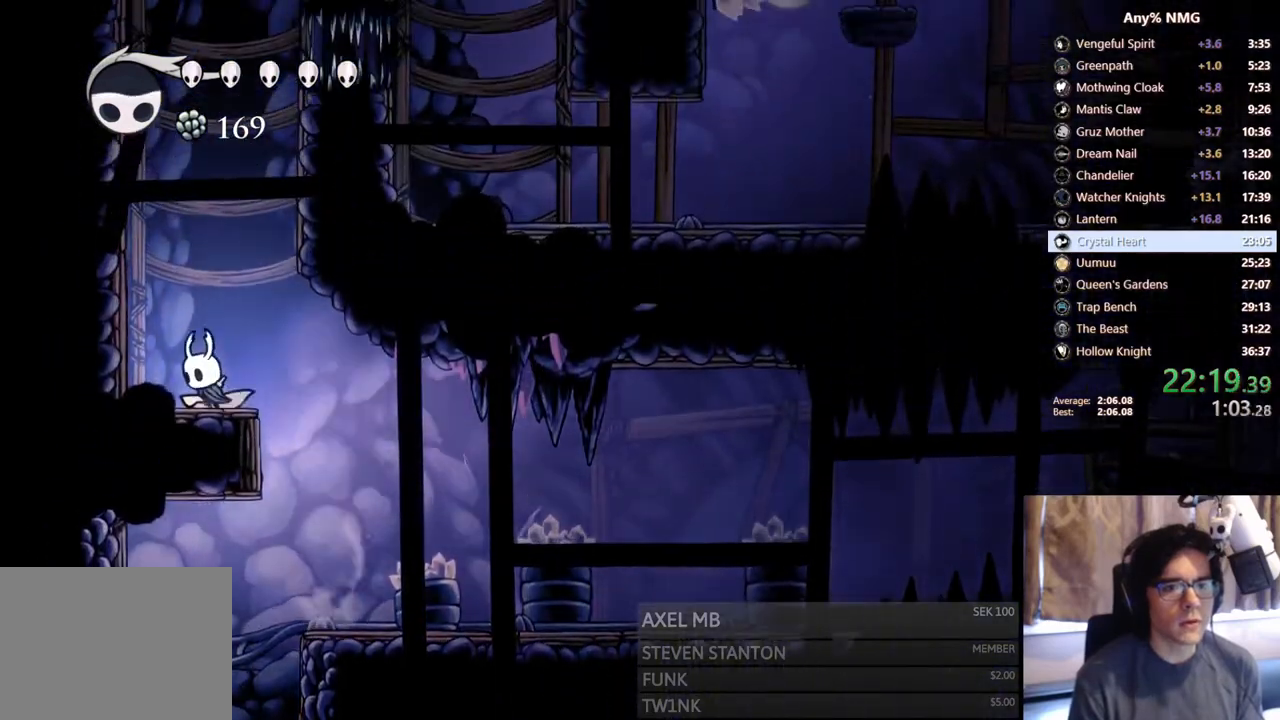
{"dt_ms": 500, "buttons": ["A", "DPAD_LEFT"], "left_stick": "center", "right_stick": "center", "events": [[33, "A", "down"], [300, "A", "up"], [350, "A", "down"]]}
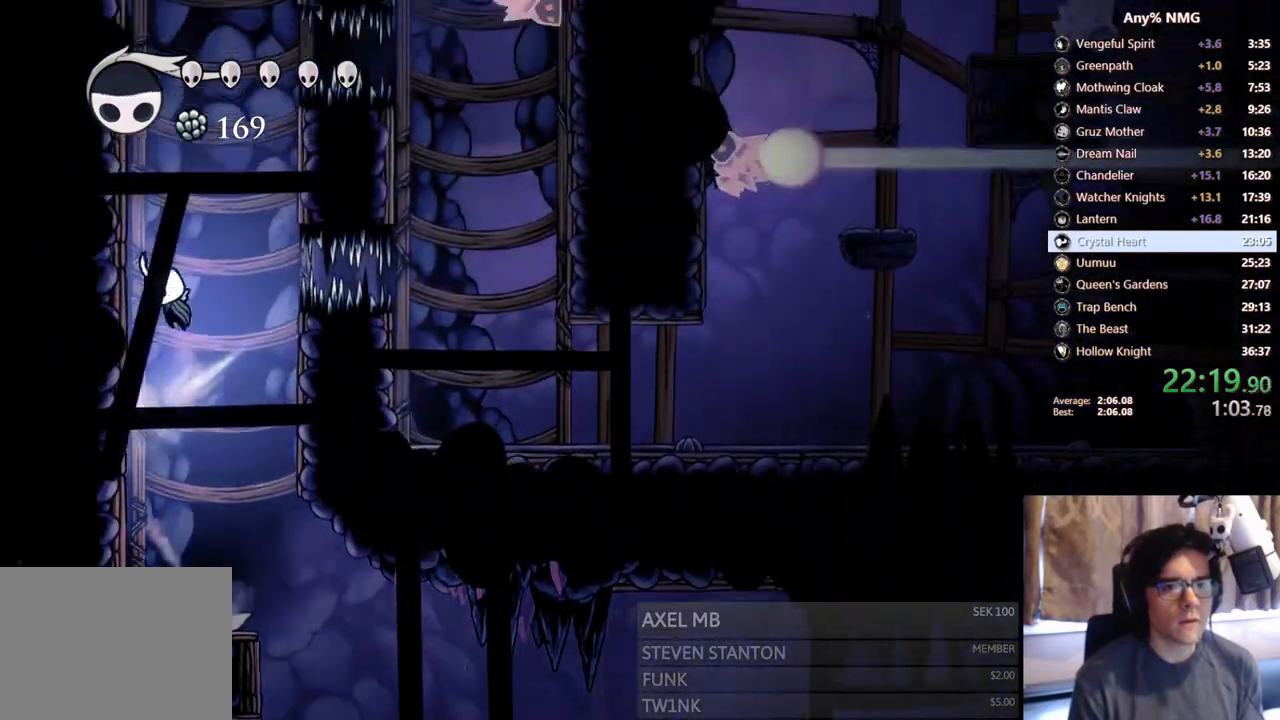
{"dt_ms": 500, "buttons": ["DPAD_LEFT"], "left_stick": "center", "right_stick": "center"}
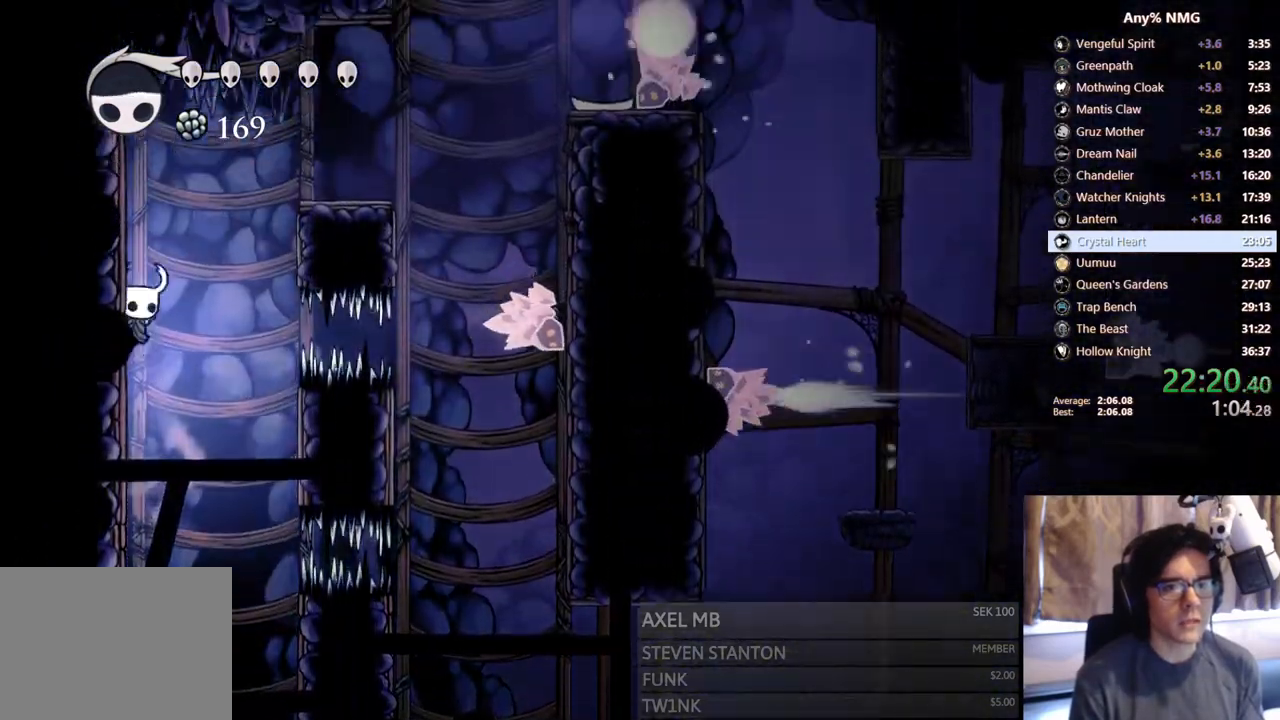
{"dt_ms": 500, "buttons": ["DPAD_RIGHT"], "left_stick": "center", "right_stick": "center"}
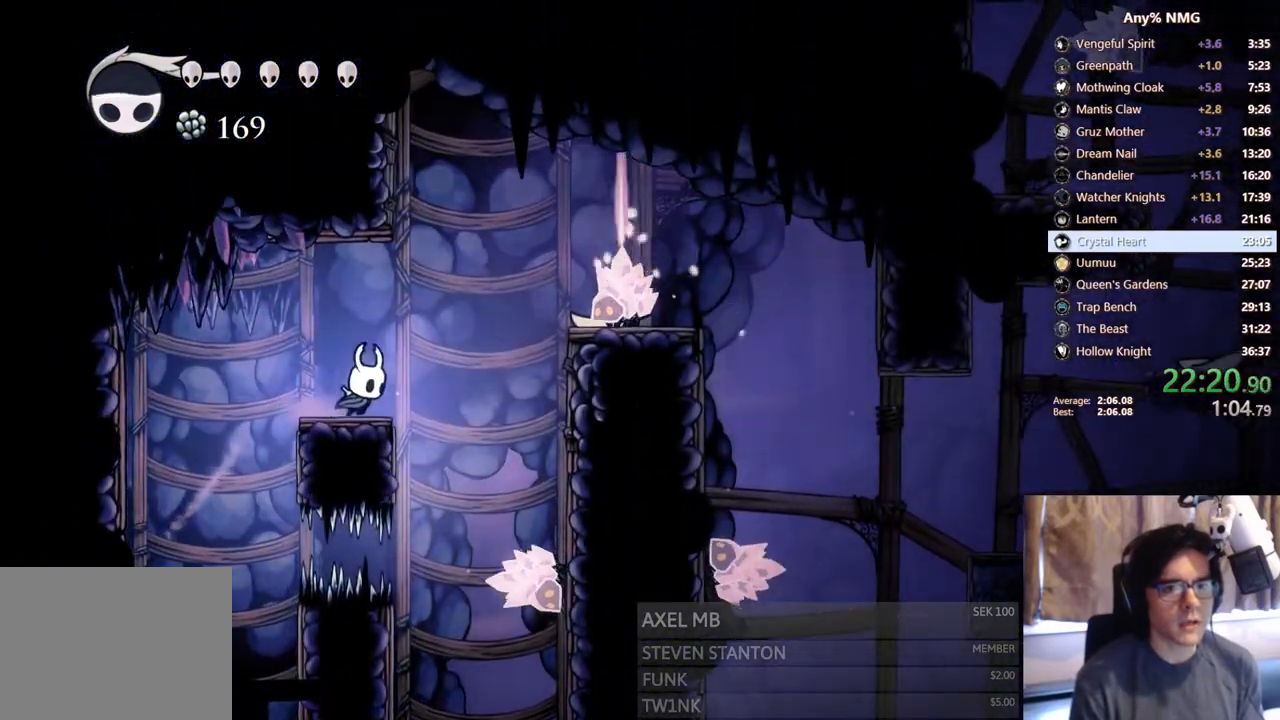
{"dt_ms": 500, "buttons": ["R2", "DPAD_RIGHT"], "left_stick": "center", "right_stick": "center", "events": [[83, "A", "down"], [300, "R2", "down"], [450, "A", "up"]]}
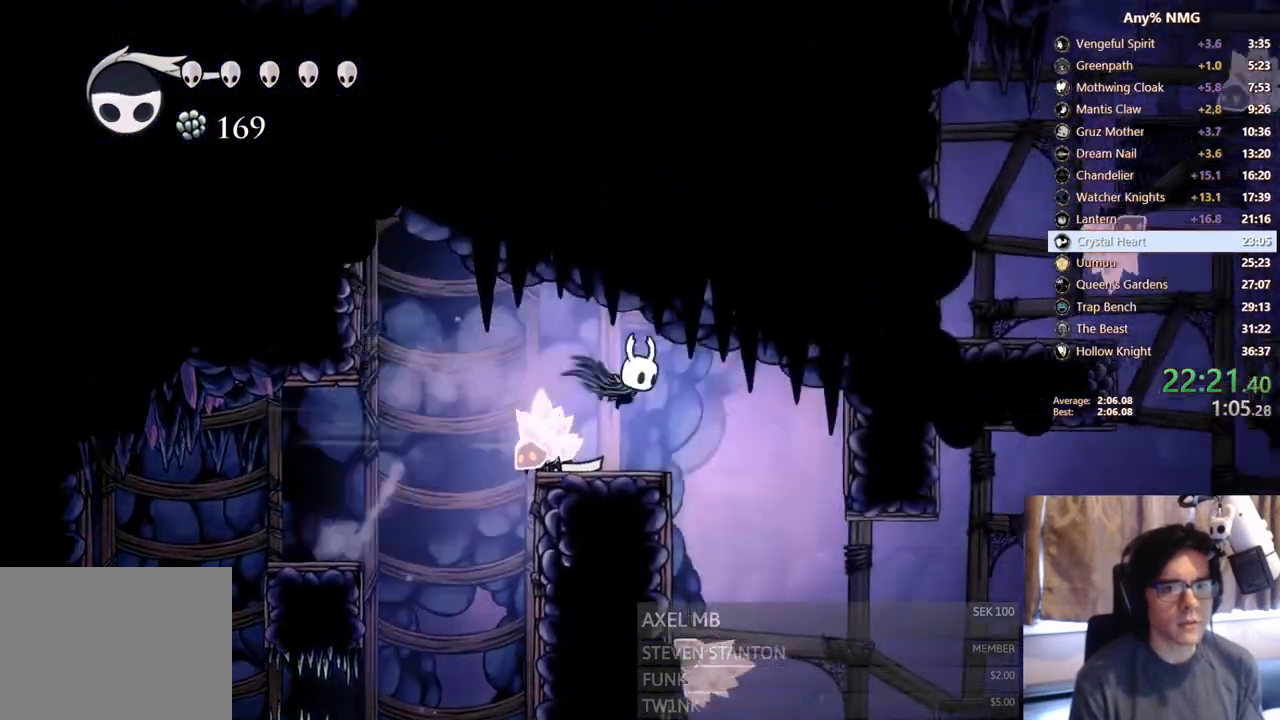
{"dt_ms": 500, "buttons": ["R2", "DPAD_LEFT"], "left_stick": "center", "right_stick": "center", "events": [[50, "R2", "up"], [250, "DPAD_RIGHT", "up"], [300, "DPAD_LEFT", "down"], [500, "R2", "down"]]}
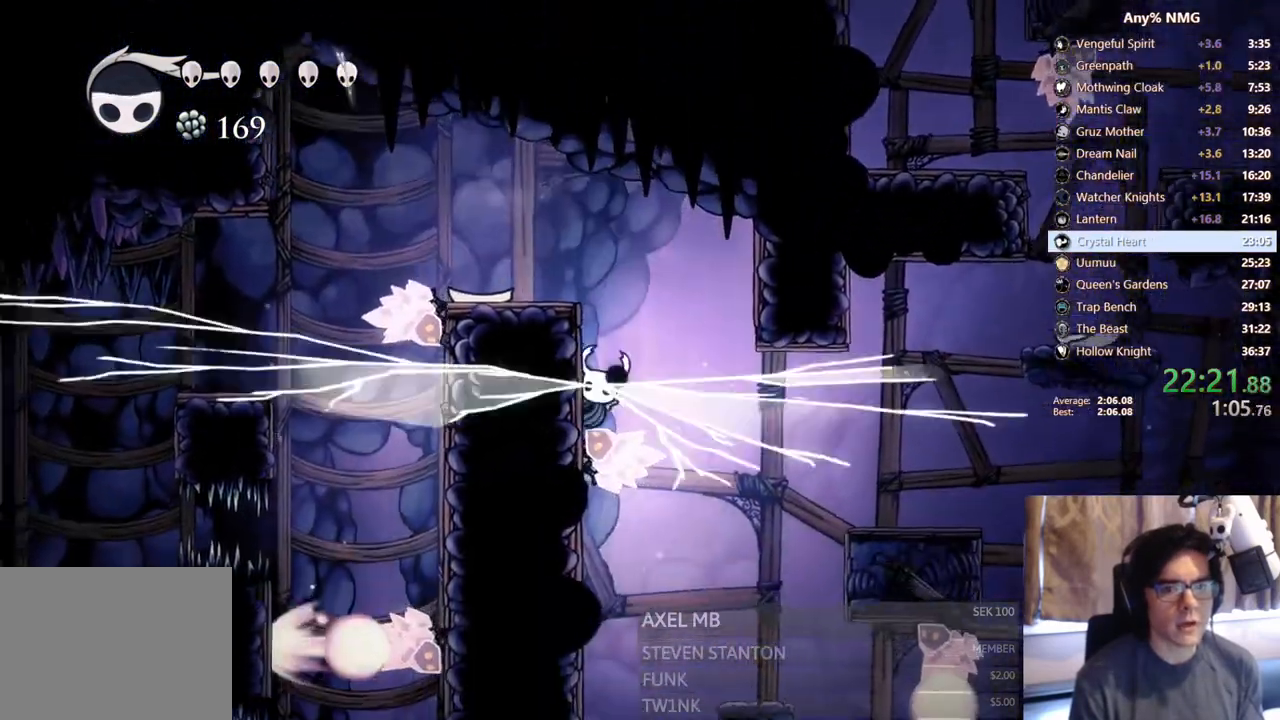
{"dt_ms": 500, "buttons": ["DPAD_RIGHT"], "left_stick": "center", "right_stick": "center", "events": [[50, "DPAD_LEFT", "up"], [83, "DPAD_RIGHT", "down"], [300, "R2", "up"]]}
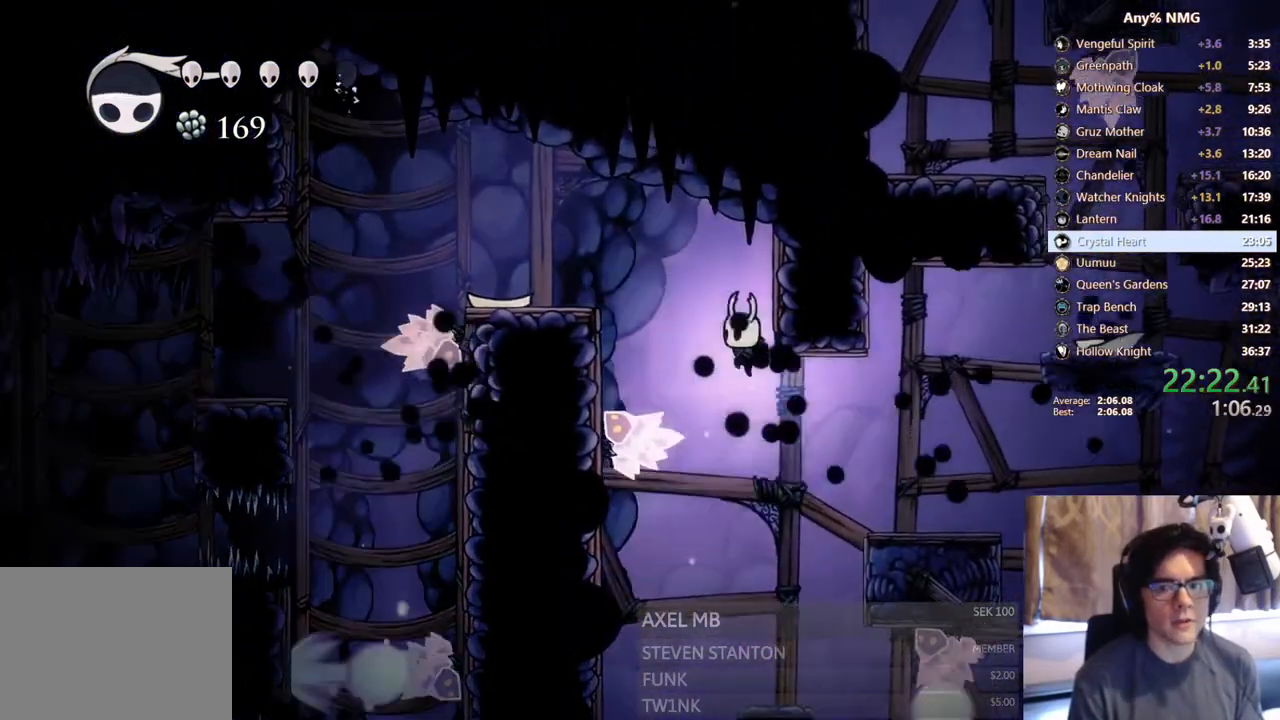
{"dt_ms": 500, "buttons": ["X", "DPAD_DOWN", "DPAD_RIGHT"], "left_stick": "center", "right_stick": "center", "events": [[50, "DPAD_RIGHT", "up"], [100, "DPAD_RIGHT", "down"], [200, "DPAD_DOWN", "down"], [433, "X", "down"]]}
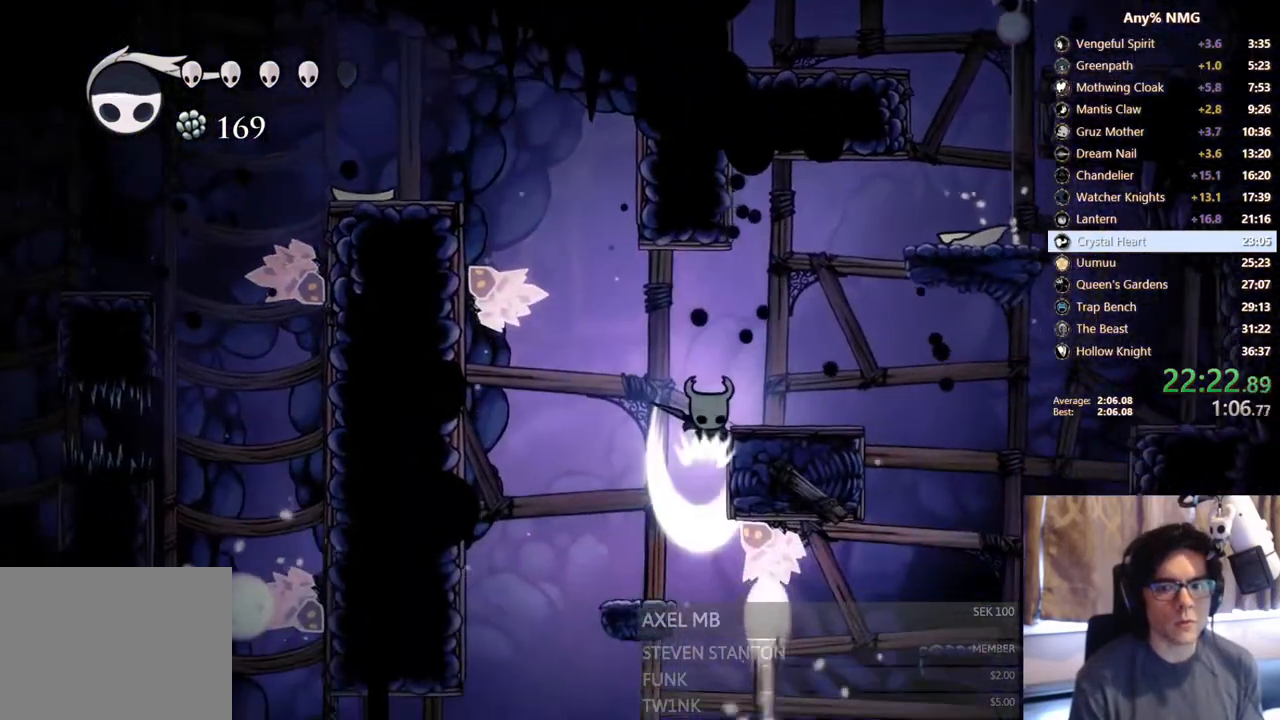
{"dt_ms": 500, "buttons": [], "left_stick": "center", "right_stick": "center", "events": [[150, "DPAD_DOWN", "up"], [150, "X", "up"], [383, "DPAD_RIGHT", "up"]]}
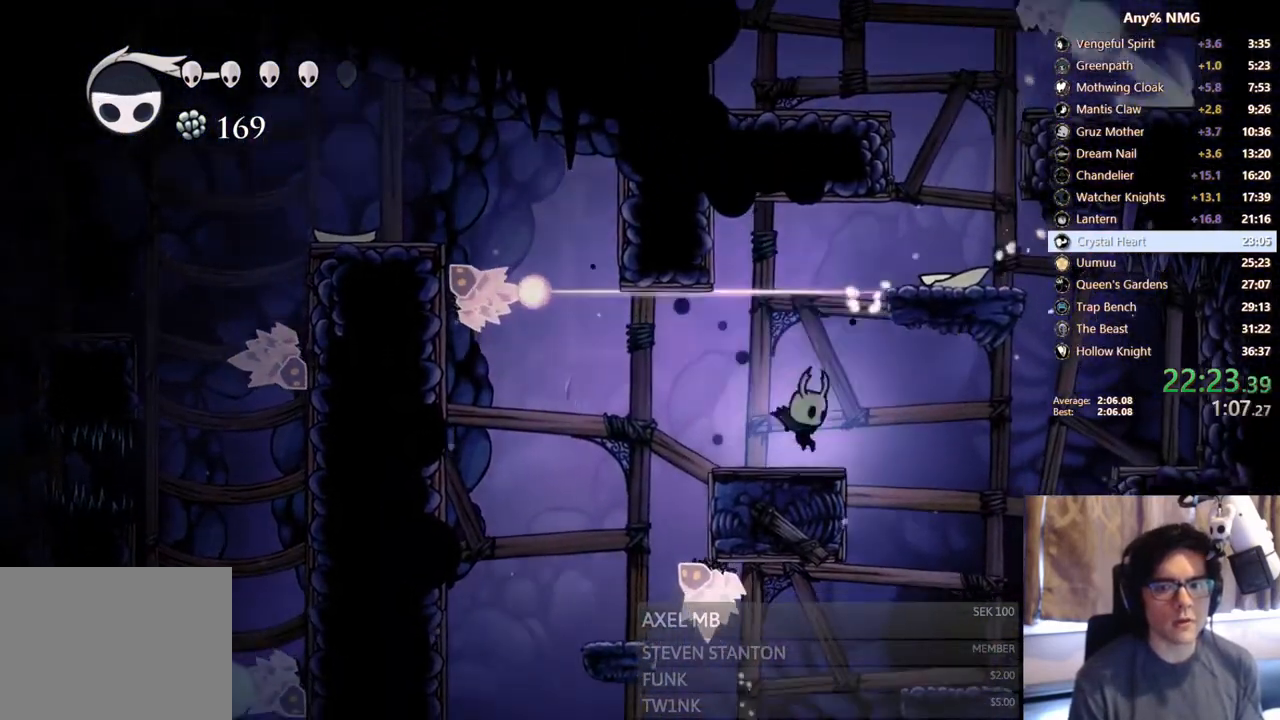
{"dt_ms": 500, "buttons": ["DPAD_RIGHT"], "left_stick": "center", "right_stick": "center", "events": [[83, "A", "down"], [100, "DPAD_RIGHT", "down"], [383, "A", "up"]]}
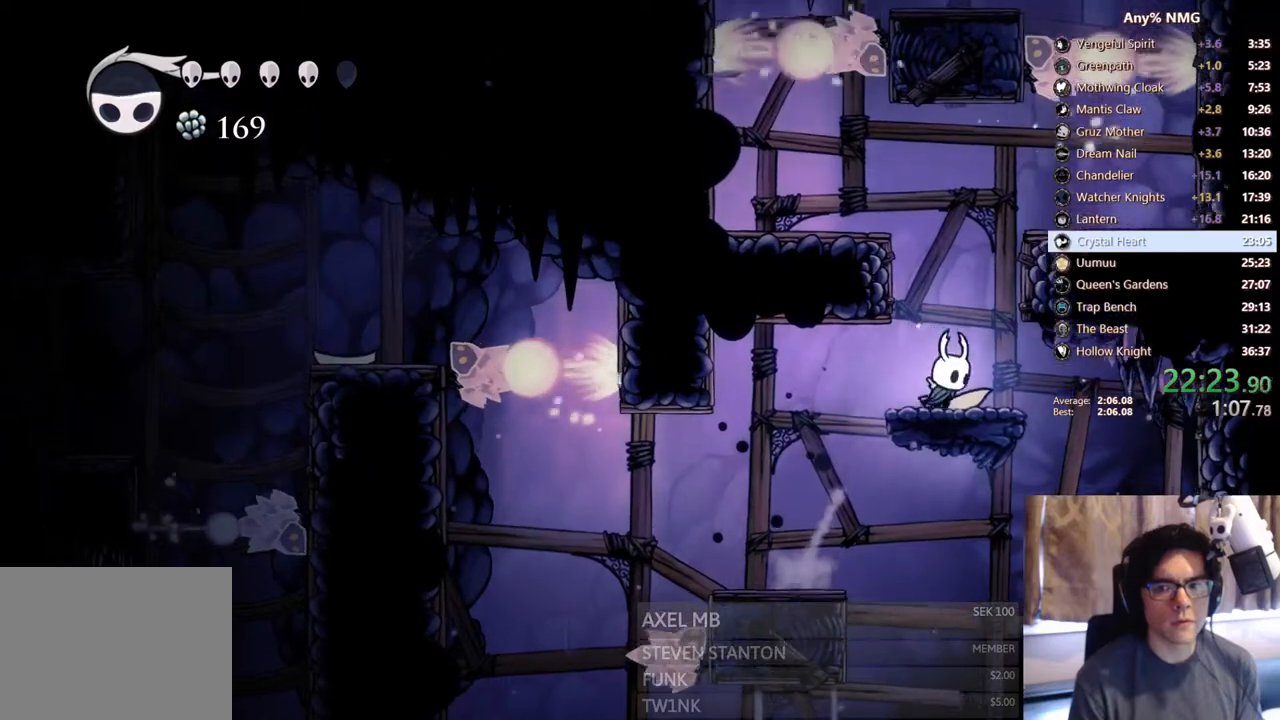
{"dt_ms": 500, "buttons": [], "left_stick": "center", "right_stick": "center", "events": [[50, "A", "down"], [50, "DPAD_RIGHT", "up"], [200, "DPAD_LEFT", "down"], [350, "A", "up"], [500, "DPAD_LEFT", "up"]]}
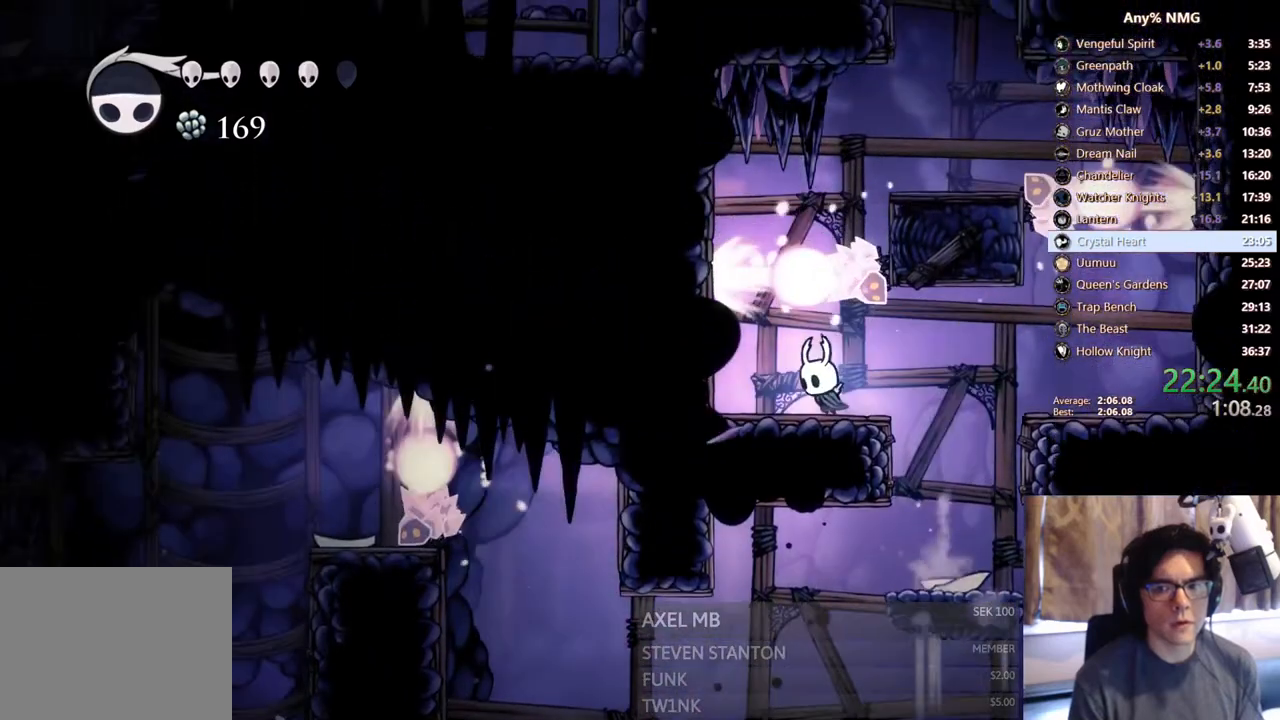
{"dt_ms": 500, "buttons": [], "left_stick": "center", "right_stick": "center", "events": []}
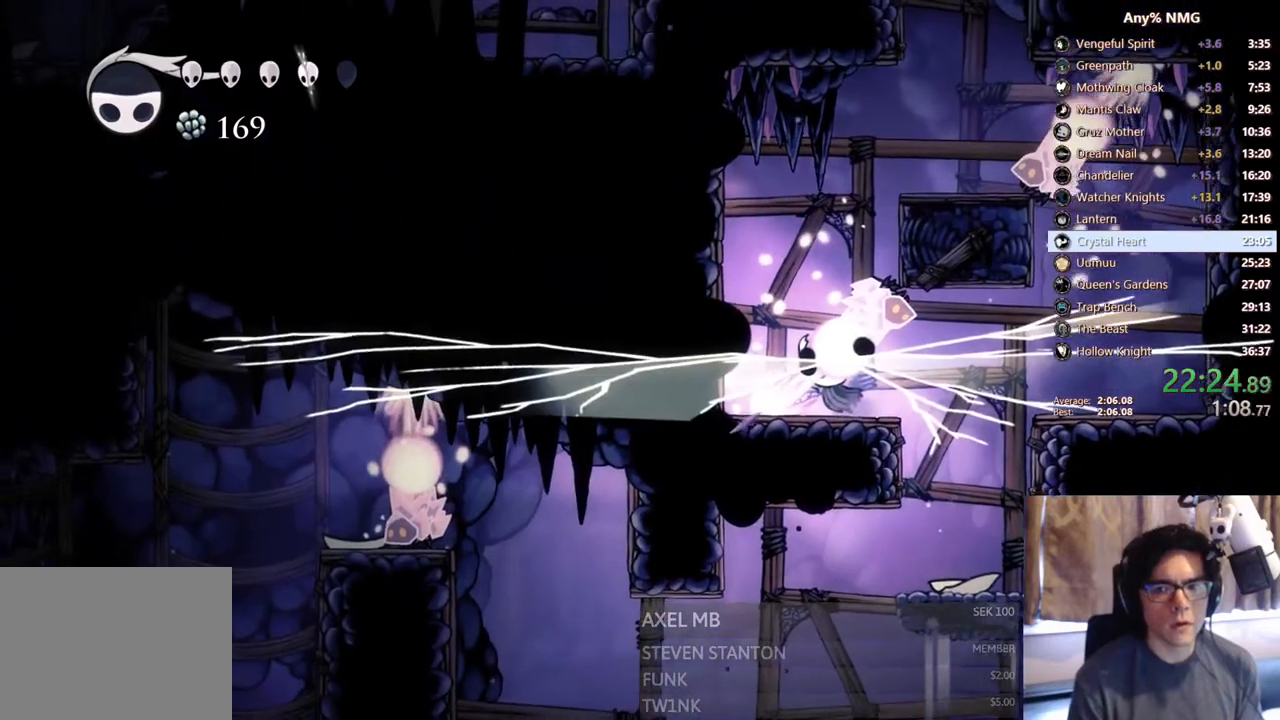
{"dt_ms": 500, "buttons": ["A"], "left_stick": "center", "right_stick": "center", "events": [[150, "DPAD_LEFT", "down"], [400, "A", "down"], [500, "DPAD_LEFT", "up"]]}
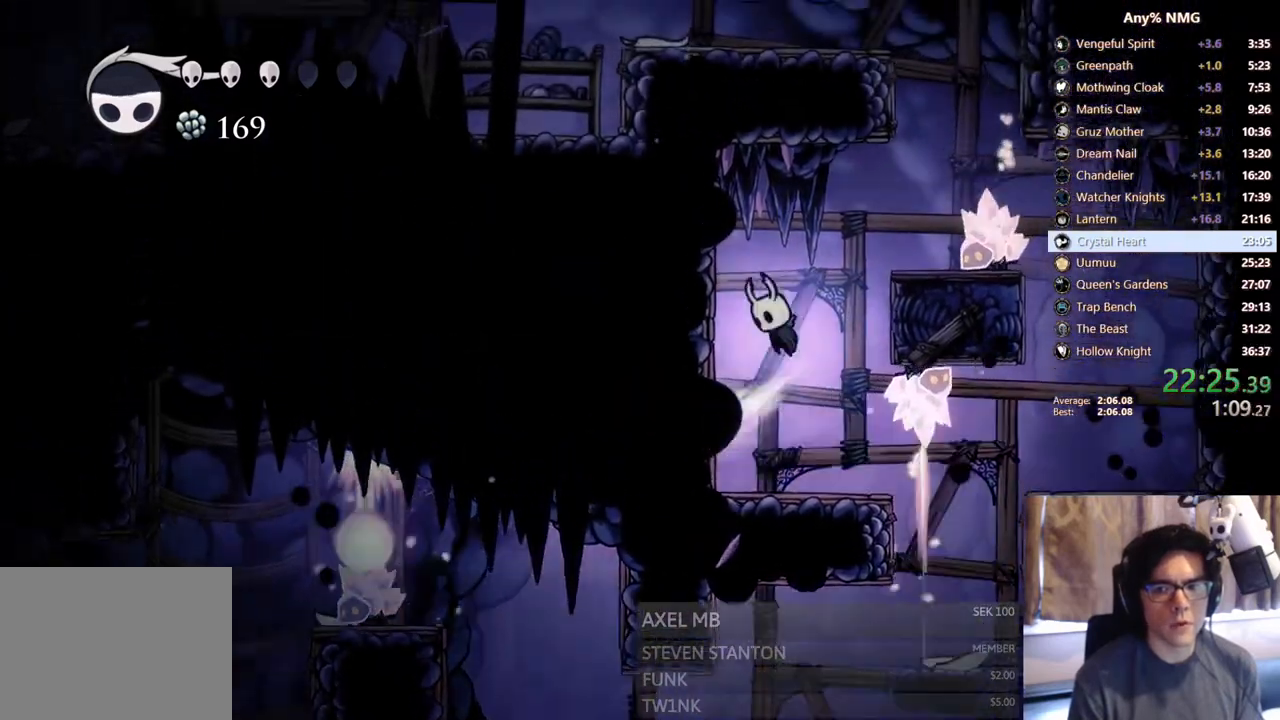
{"dt_ms": 500, "buttons": ["A"], "left_stick": "center", "right_stick": "center", "events": [[50, "DPAD_RIGHT", "down"], [250, "A", "up"], [450, "A", "down"], [500, "DPAD_RIGHT", "up"]]}
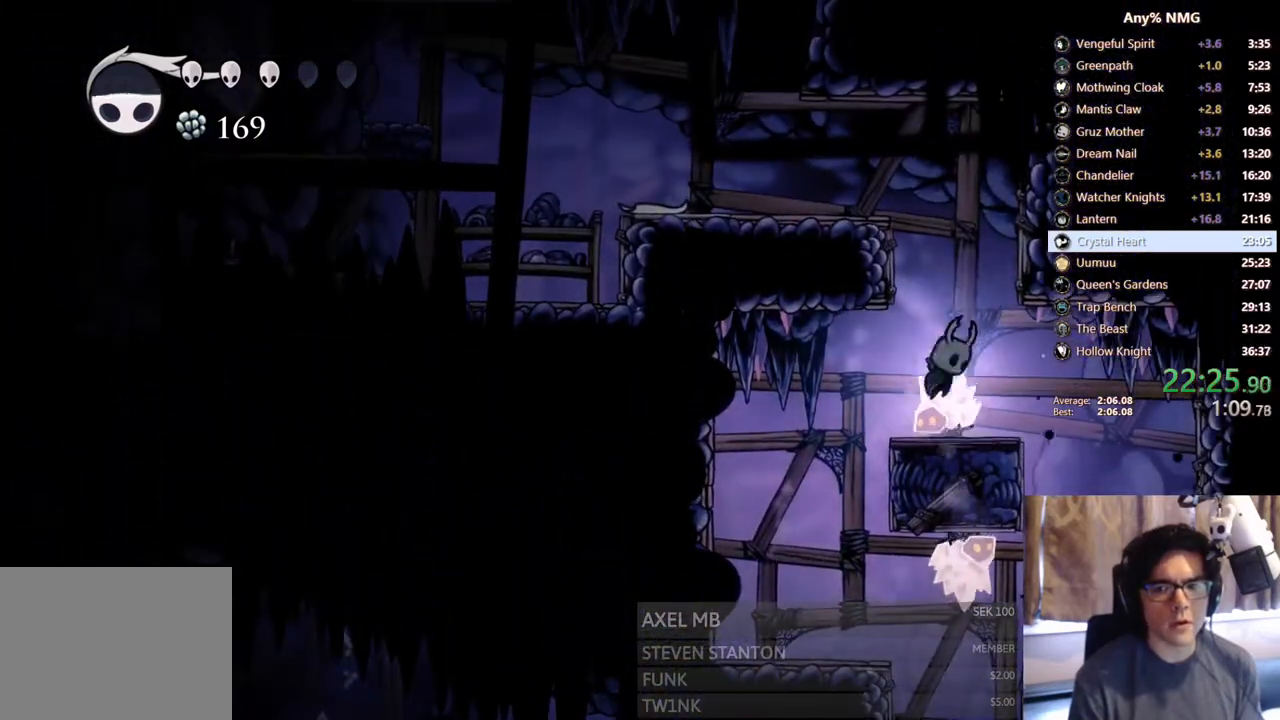
{"dt_ms": 500, "buttons": ["DPAD_LEFT"], "left_stick": "center", "right_stick": "center", "events": [[150, "DPAD_LEFT", "down"], [433, "A", "up"]]}
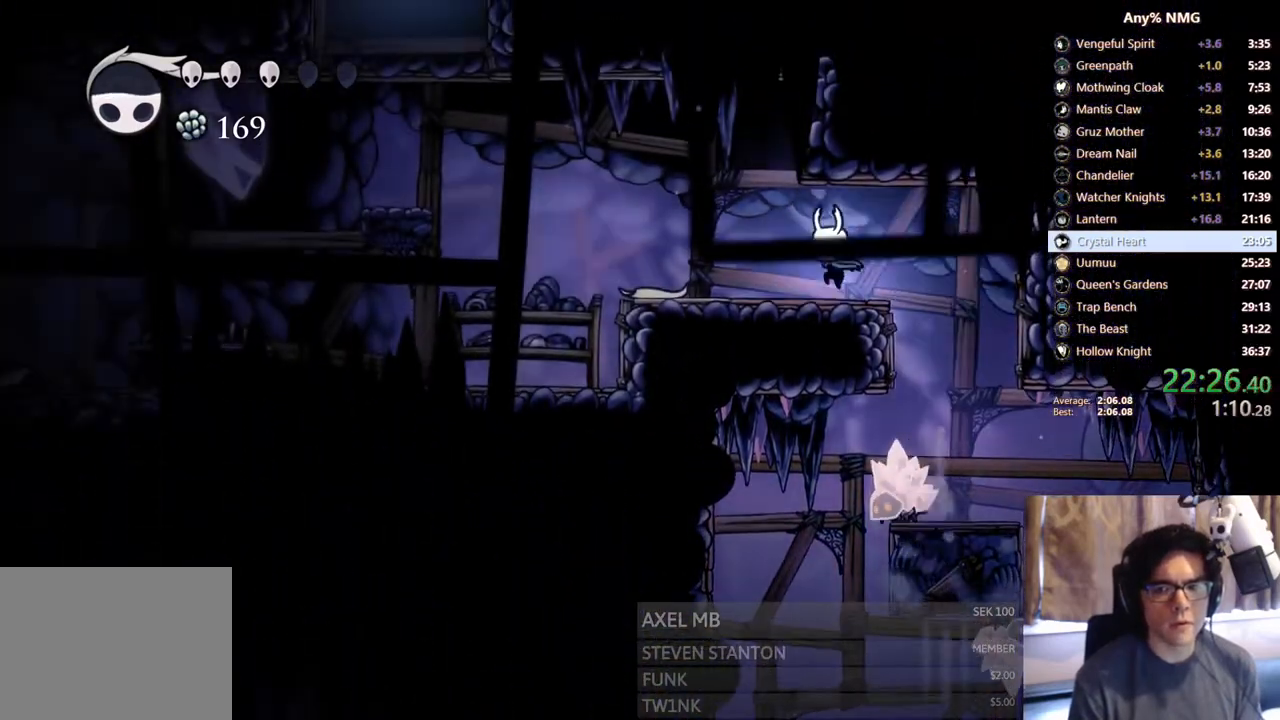
{"dt_ms": 500, "buttons": ["A", "R2", "DPAD_LEFT"], "left_stick": "center", "right_stick": "center", "events": [[233, "A", "down"], [433, "R2", "down"]]}
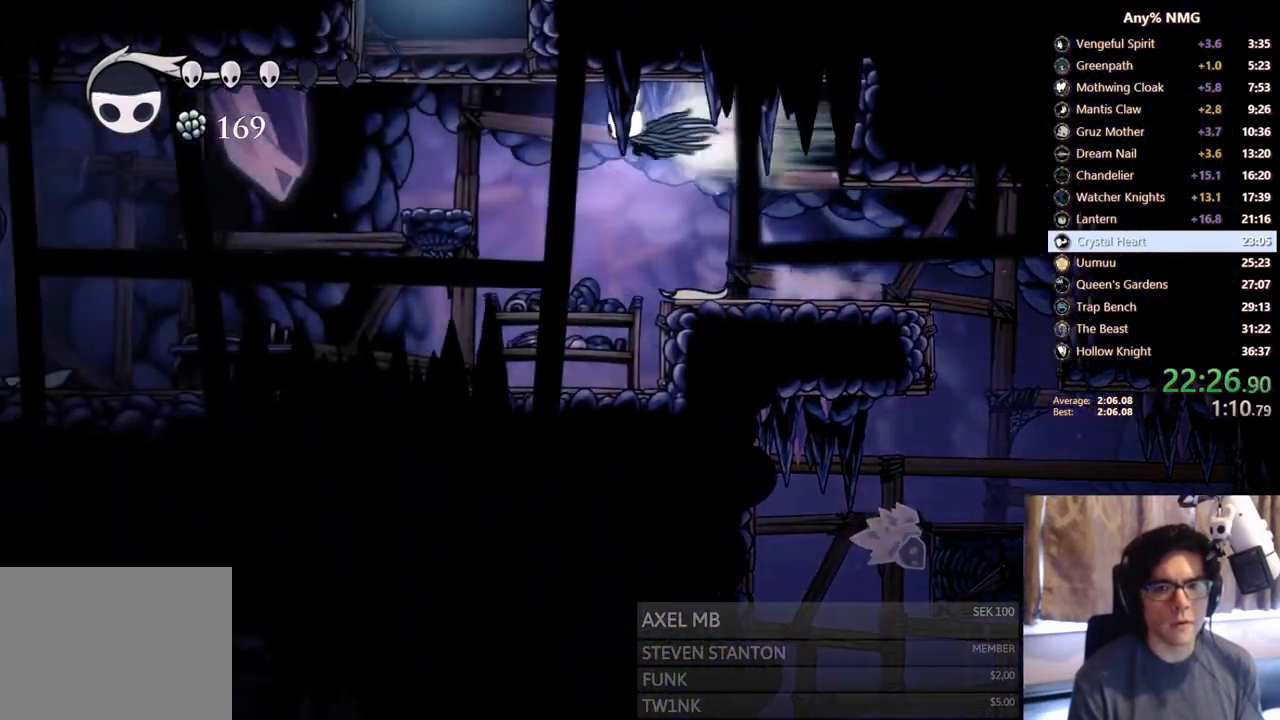
{"dt_ms": 500, "buttons": ["A", "DPAD_RIGHT"], "left_stick": "center", "right_stick": "center", "events": [[50, "A", "up"], [133, "R2", "up"], [350, "DPAD_LEFT", "up"], [383, "DPAD_RIGHT", "down"], [400, "A", "down"]]}
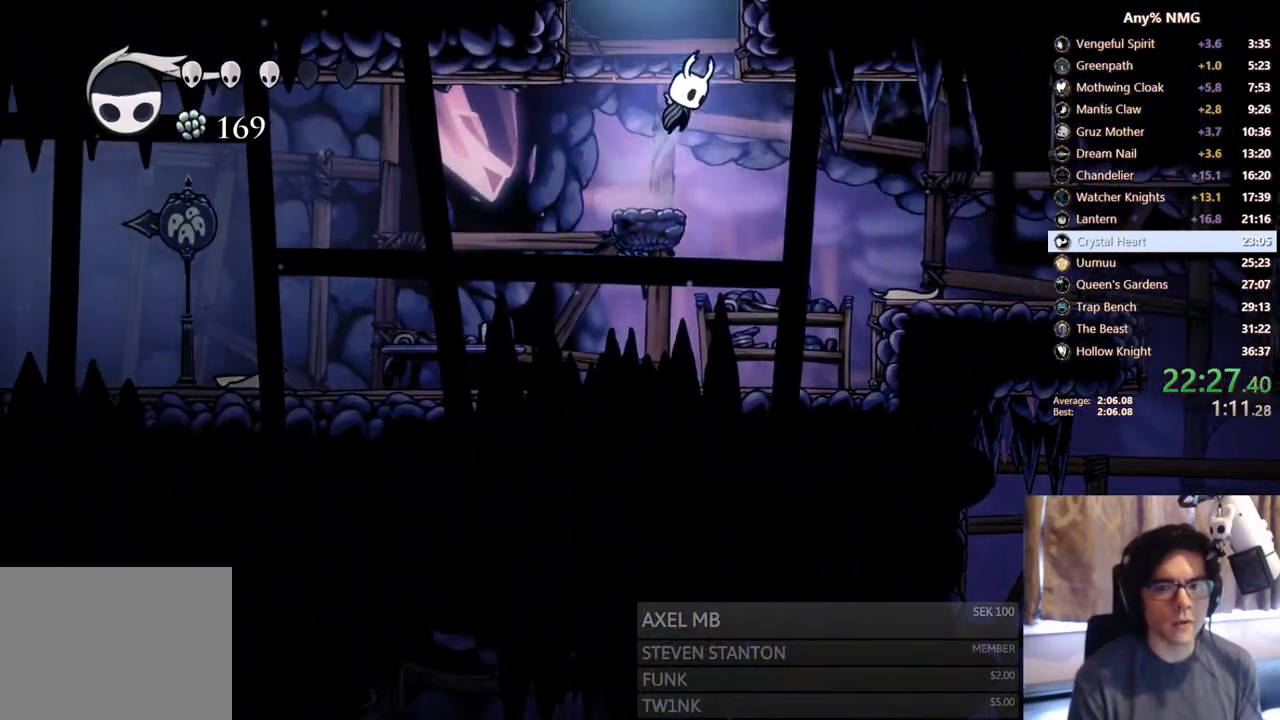
{"dt_ms": 500, "buttons": ["A"], "left_stick": "center", "right_stick": "center", "events": [[50, "DPAD_RIGHT", "up"]]}
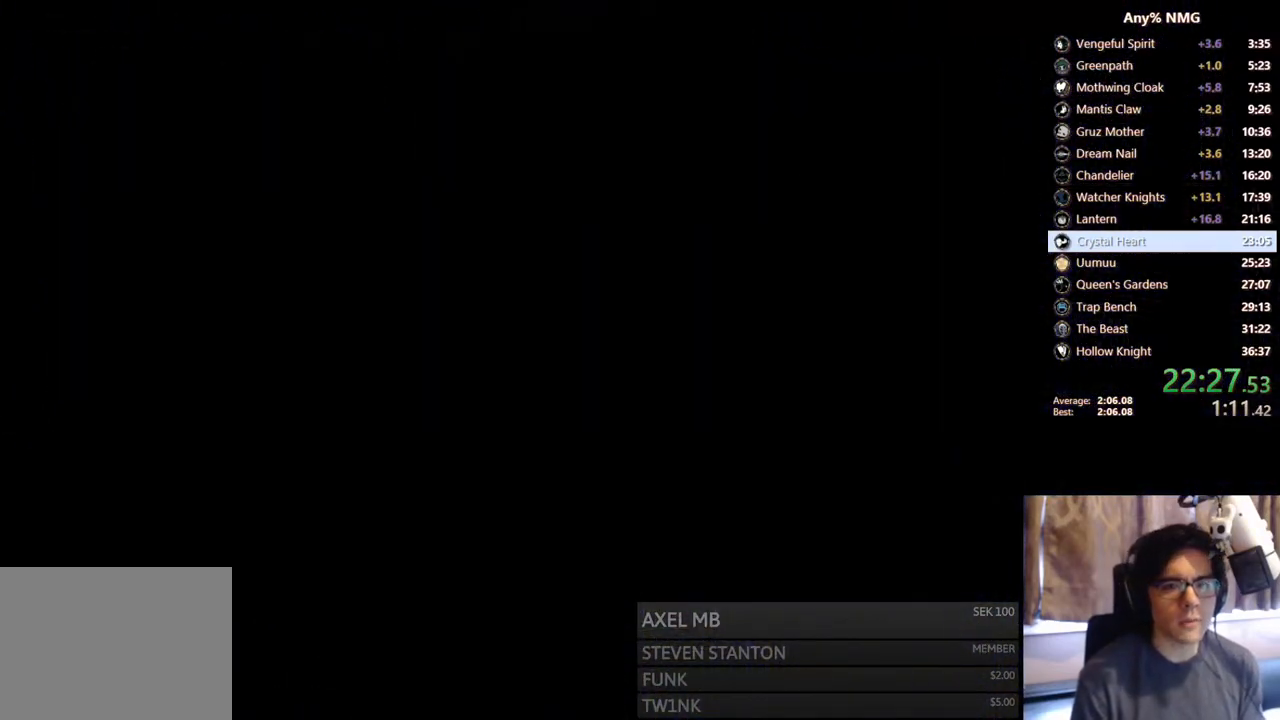
{"dt_ms": 500, "buttons": [], "left_stick": "center", "right_stick": "center", "events": [[383, "A", "up"]]}
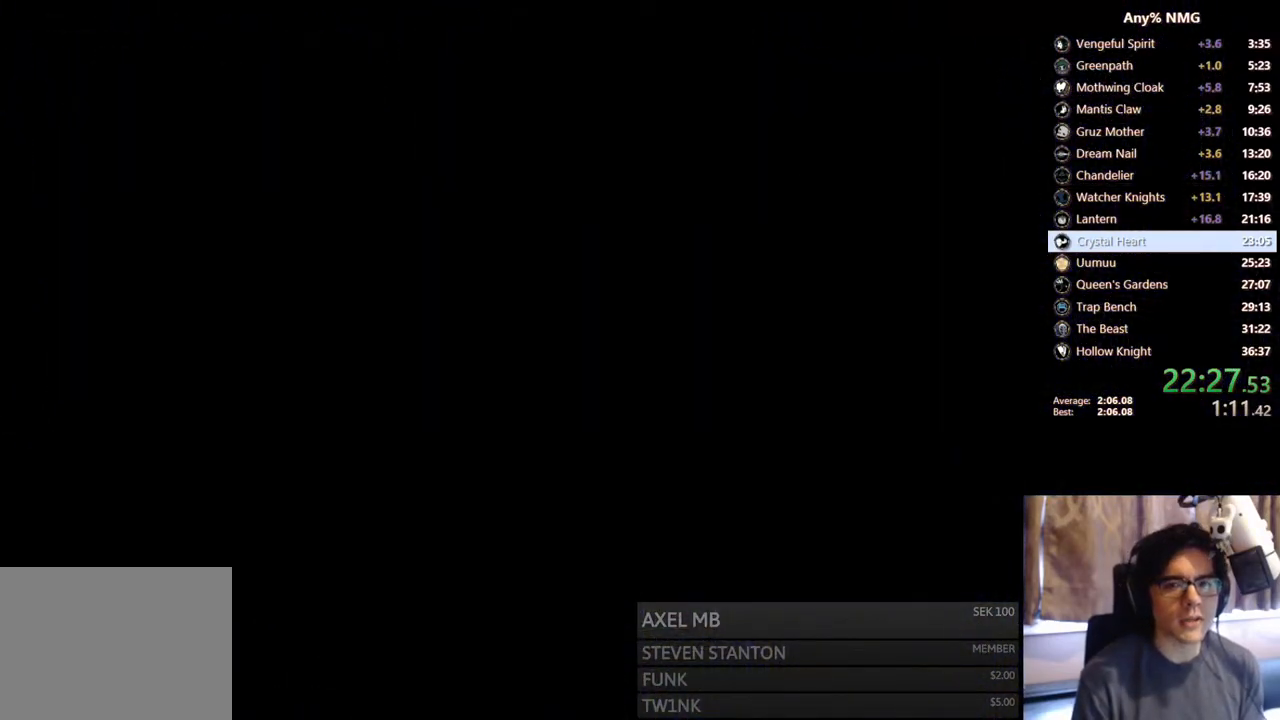
{"dt_ms": 500, "buttons": [], "left_stick": "center", "right_stick": "center", "events": [[150, "DPAD_RIGHT", "down"], [500, "DPAD_RIGHT", "up"]]}
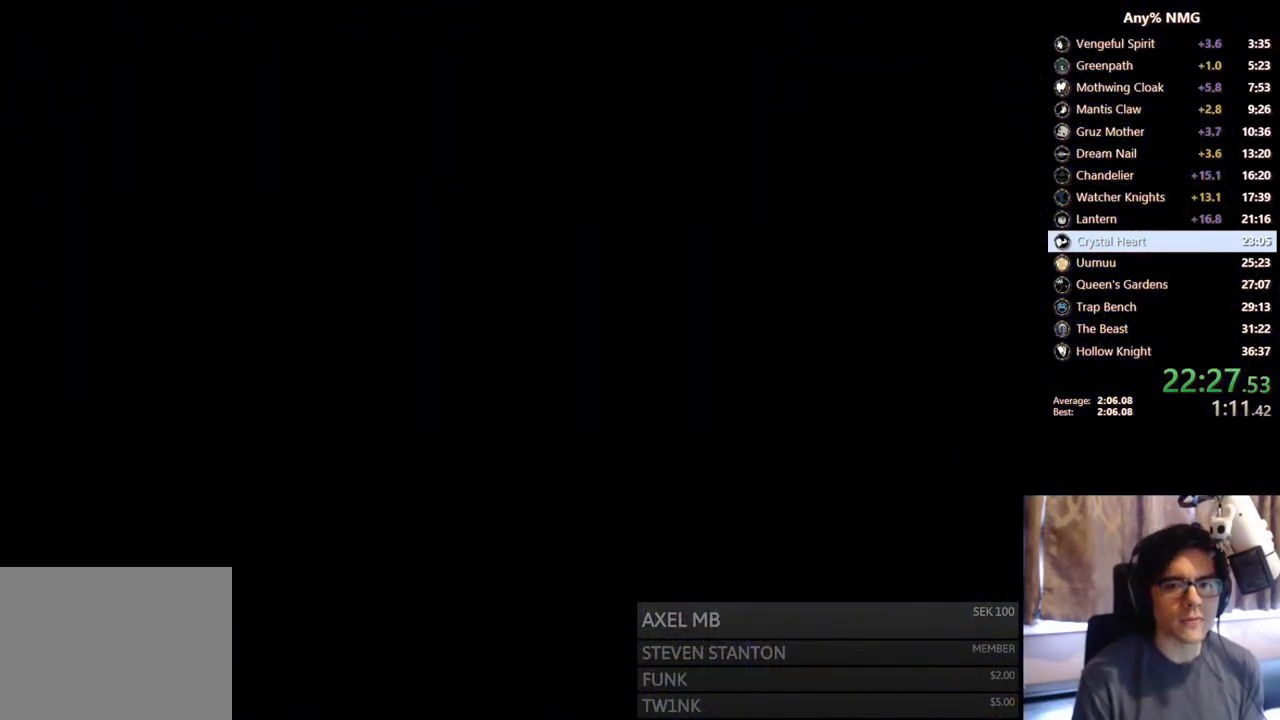
{"dt_ms": 500, "buttons": ["DPAD_RIGHT"], "left_stick": "center", "right_stick": "center", "events": [[100, "DPAD_RIGHT", "down"], [283, "DPAD_RIGHT", "up"], [433, "DPAD_RIGHT", "down"]]}
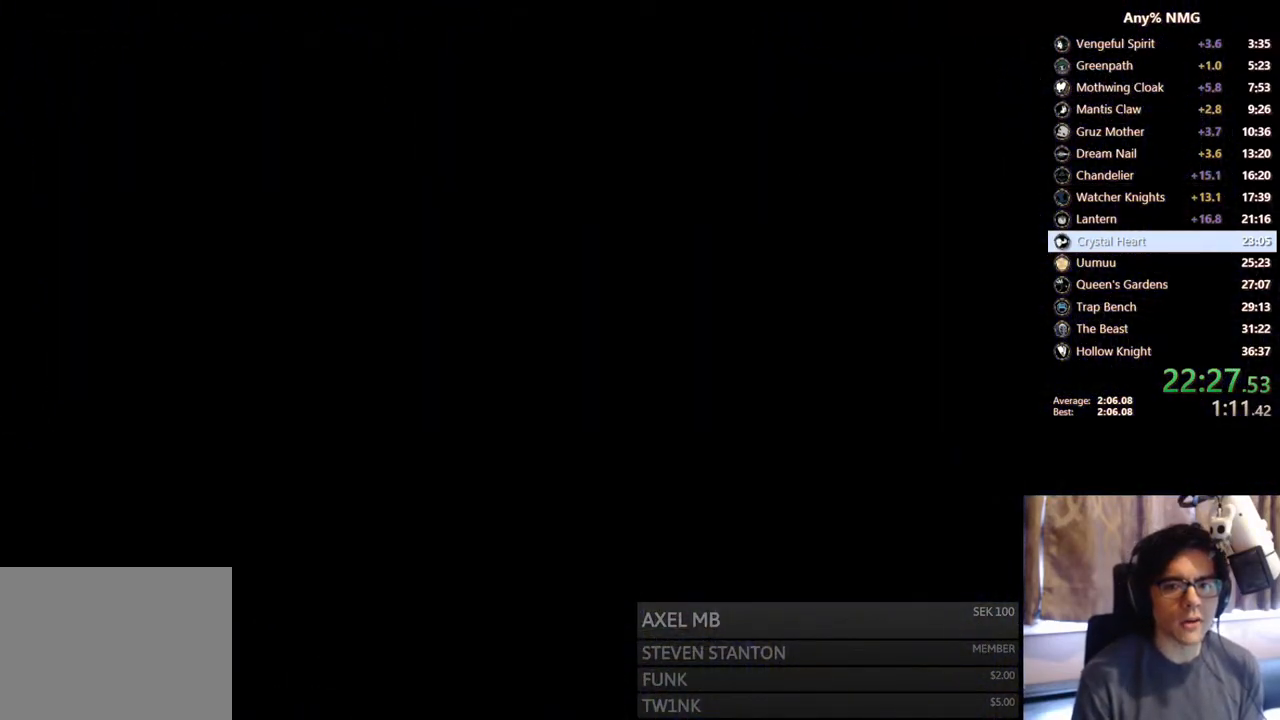
{"dt_ms": 500, "buttons": [], "left_stick": "center", "right_stick": "center", "events": [[100, "DPAD_RIGHT", "up"], [233, "DPAD_RIGHT", "down"], [383, "DPAD_RIGHT", "up"]]}
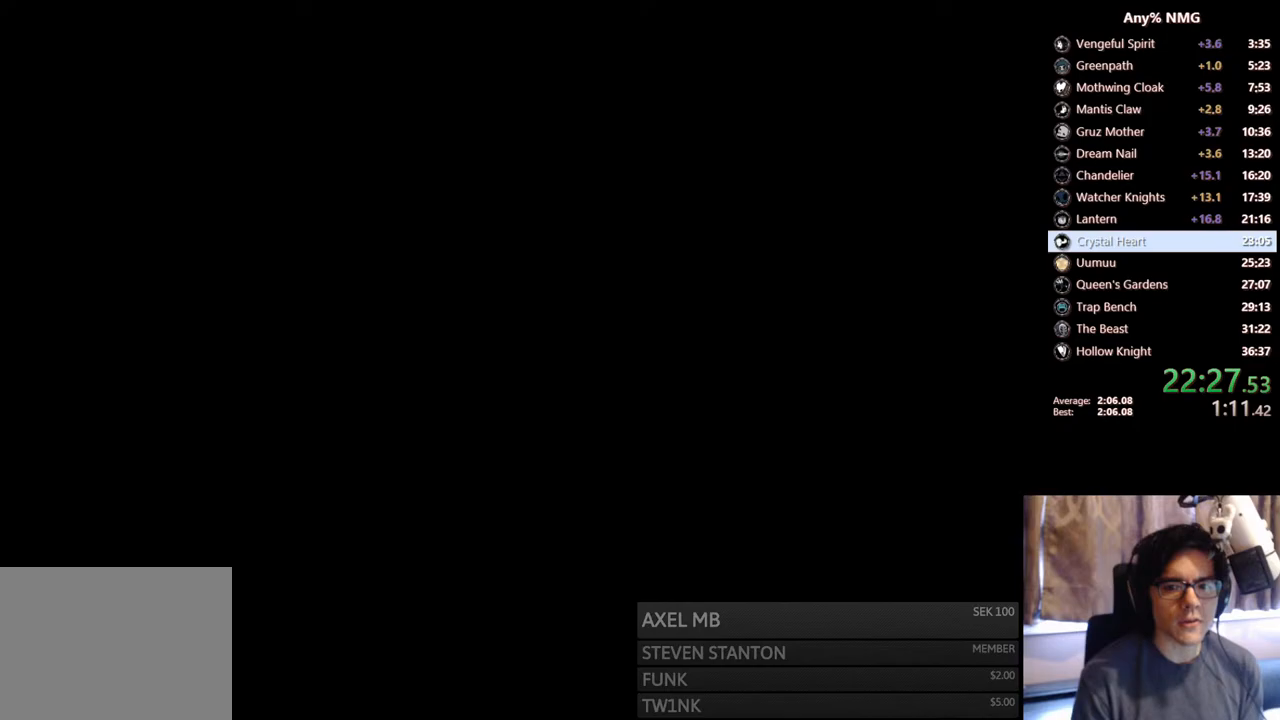
{"dt_ms": 500, "buttons": [], "left_stick": "center", "right_stick": "center", "events": [[50, "DPAD_RIGHT", "down"], [183, "DPAD_RIGHT", "up"], [300, "DPAD_RIGHT", "down"], [400, "DPAD_RIGHT", "up"]]}
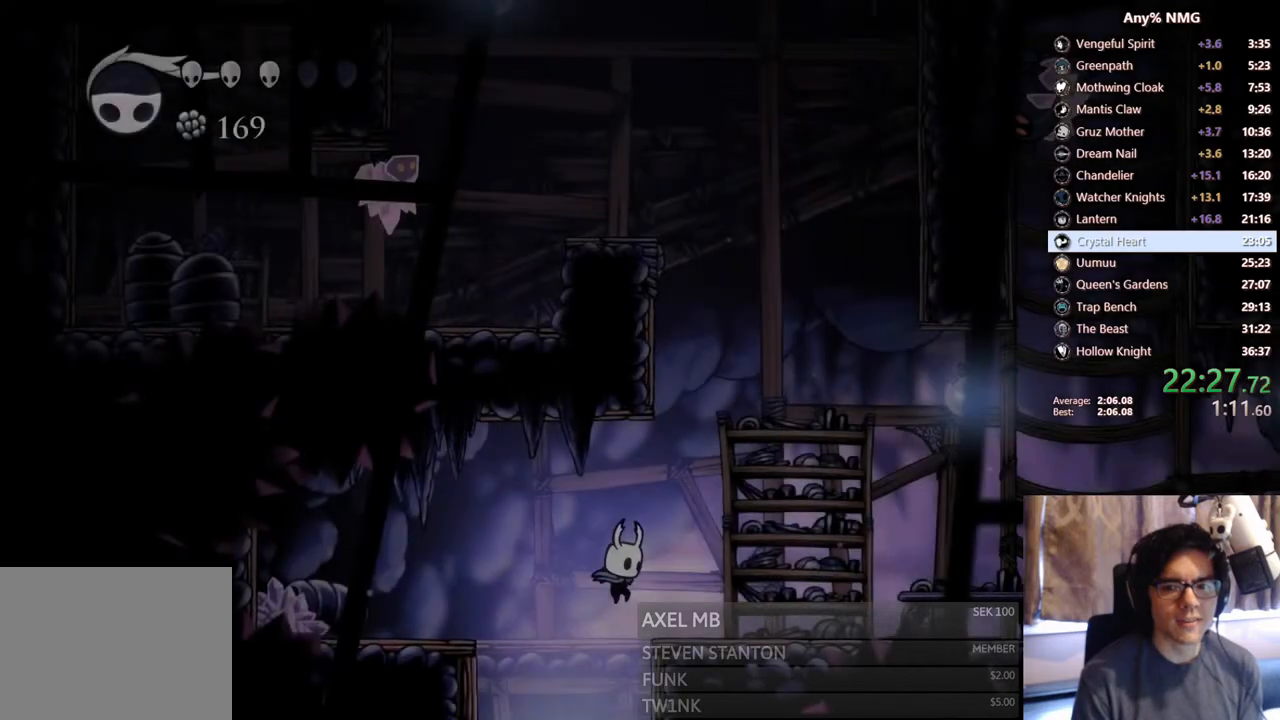
{"dt_ms": 500, "buttons": ["A"], "left_stick": "center", "right_stick": "center", "events": [[33, "DPAD_RIGHT", "down"], [350, "A", "down"], [400, "DPAD_RIGHT", "up"]]}
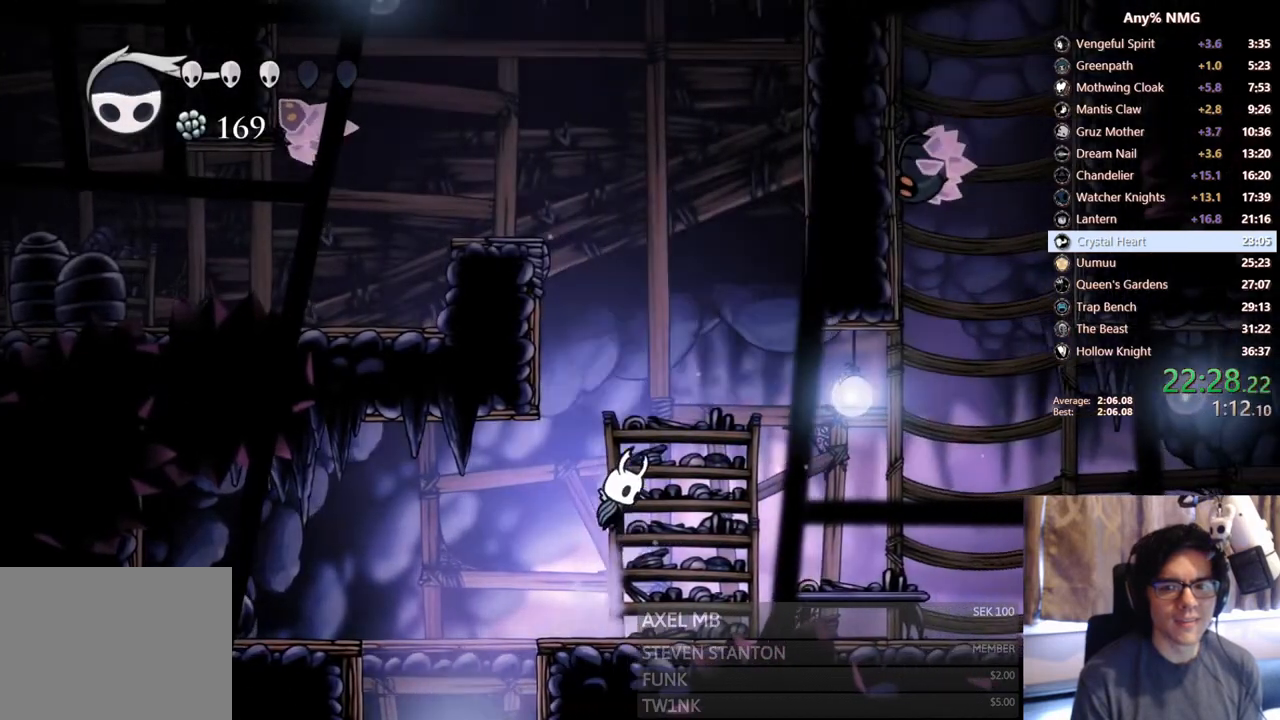
{"dt_ms": 500, "buttons": ["DPAD_DOWN", "DPAD_RIGHT"], "left_stick": "center", "right_stick": "center", "events": [[150, "DPAD_RIGHT", "down"], [283, "R2", "down"], [400, "DPAD_DOWN", "down"], [500, "A", "up"], [500, "R2", "up"]]}
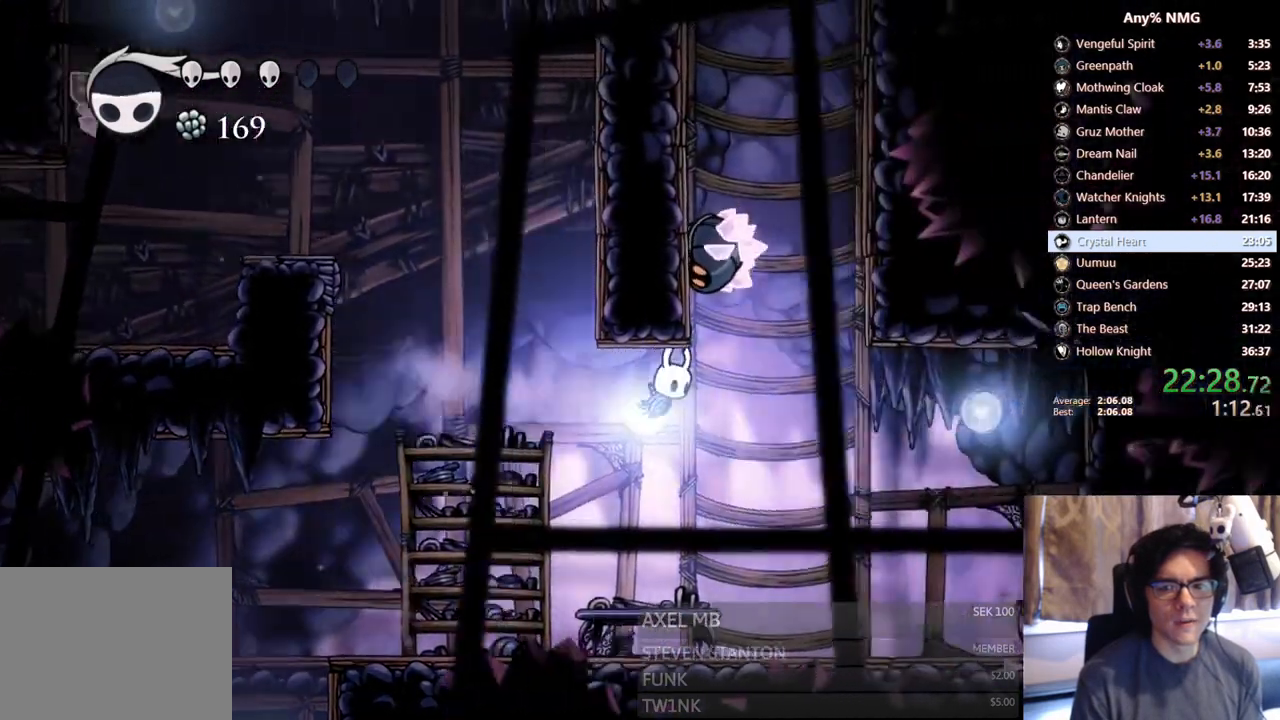
{"dt_ms": 500, "buttons": ["X", "DPAD_DOWN"], "left_stick": "center", "right_stick": "center", "events": [[83, "X", "down"], [233, "DPAD_DOWN", "up"], [350, "X", "up"], [400, "DPAD_DOWN", "down"], [483, "DPAD_RIGHT", "up"], [483, "X", "down"]]}
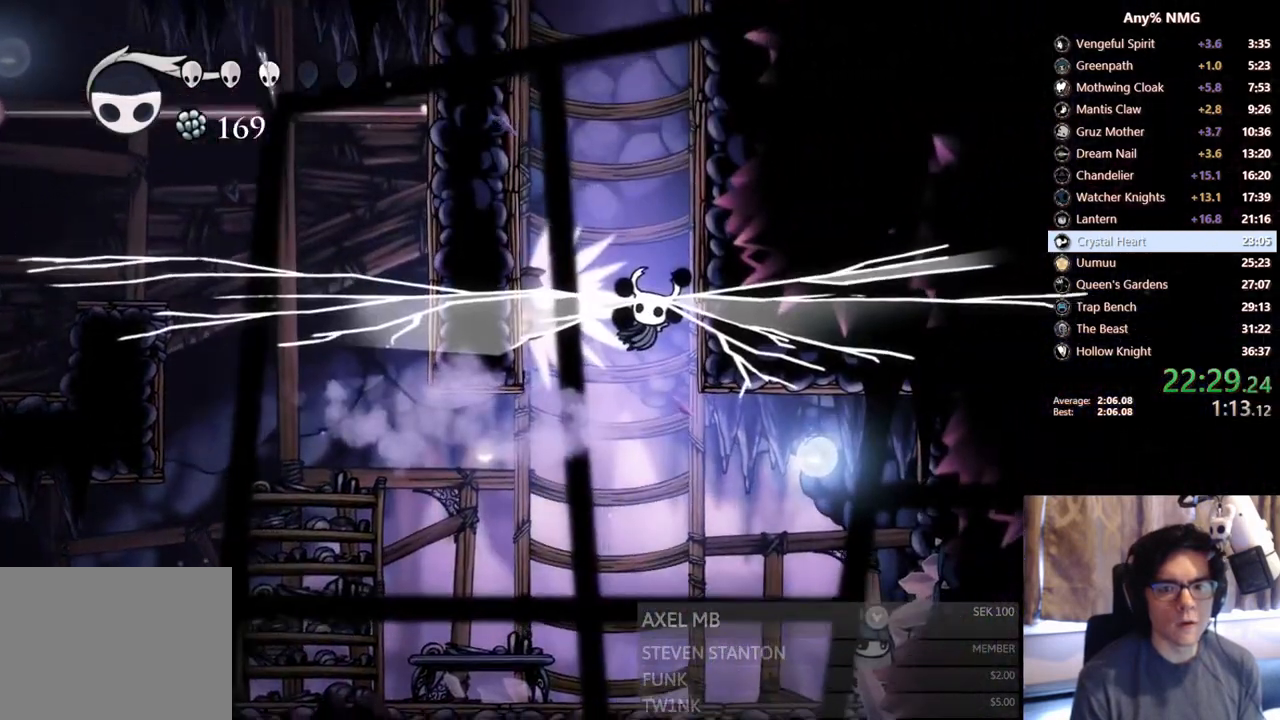
{"dt_ms": 500, "buttons": ["A", "DPAD_RIGHT"], "left_stick": "center", "right_stick": "center", "events": [[100, "DPAD_RIGHT", "down"], [200, "X", "up"], [233, "DPAD_DOWN", "up"], [383, "A", "down"]]}
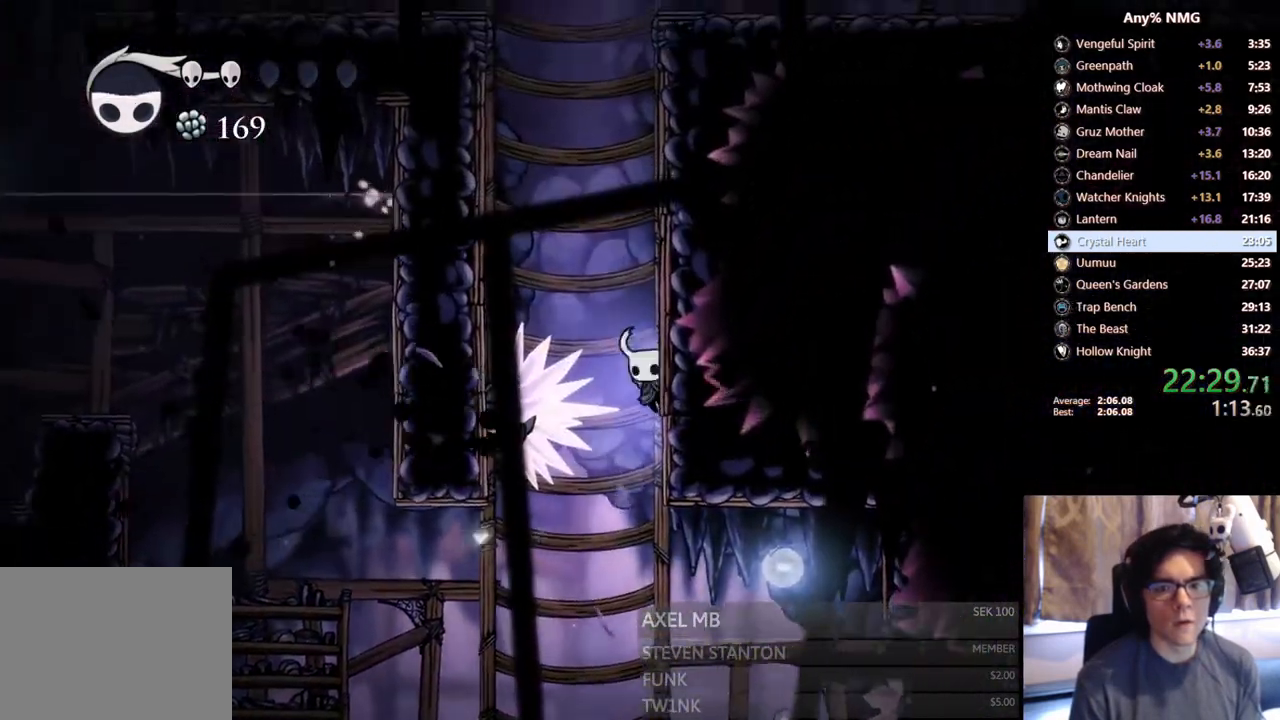
{"dt_ms": 500, "buttons": ["A", "DPAD_RIGHT"], "left_stick": "center", "right_stick": "center", "events": [[183, "A", "up"], [200, "A", "down"]]}